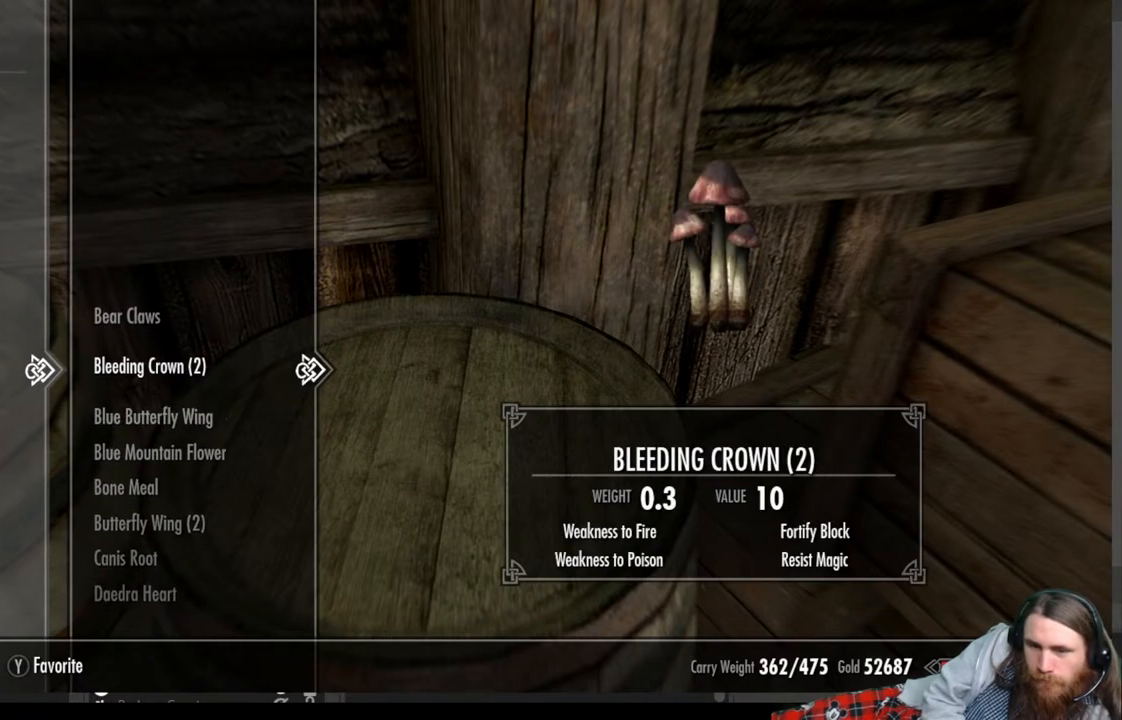
Gameplay with a controller (Xbox layout); each line is a JSON object with the inputs held at the frame after it. "events" lists button and stick changes between this image and that frame as [ms after this image, input, new state], when the widget could be followed in between. Not read: R3.
{"buttons": [], "left_stick": "center", "right_stick": "center", "events": [[83, "DPAD_UP", "up"]]}
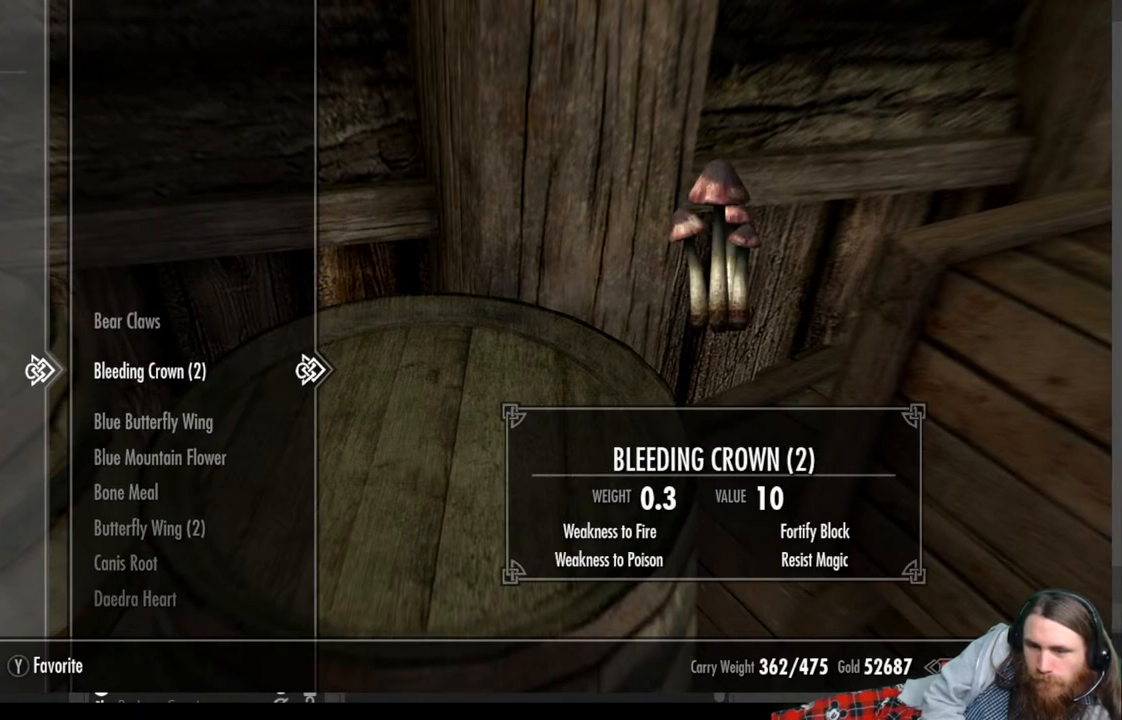
{"buttons": ["DPAD_DOWN"], "left_stick": "center", "right_stick": "center", "events": [[33, "X", "down"], [183, "X", "up"], [317, "DPAD_DOWN", "down"]]}
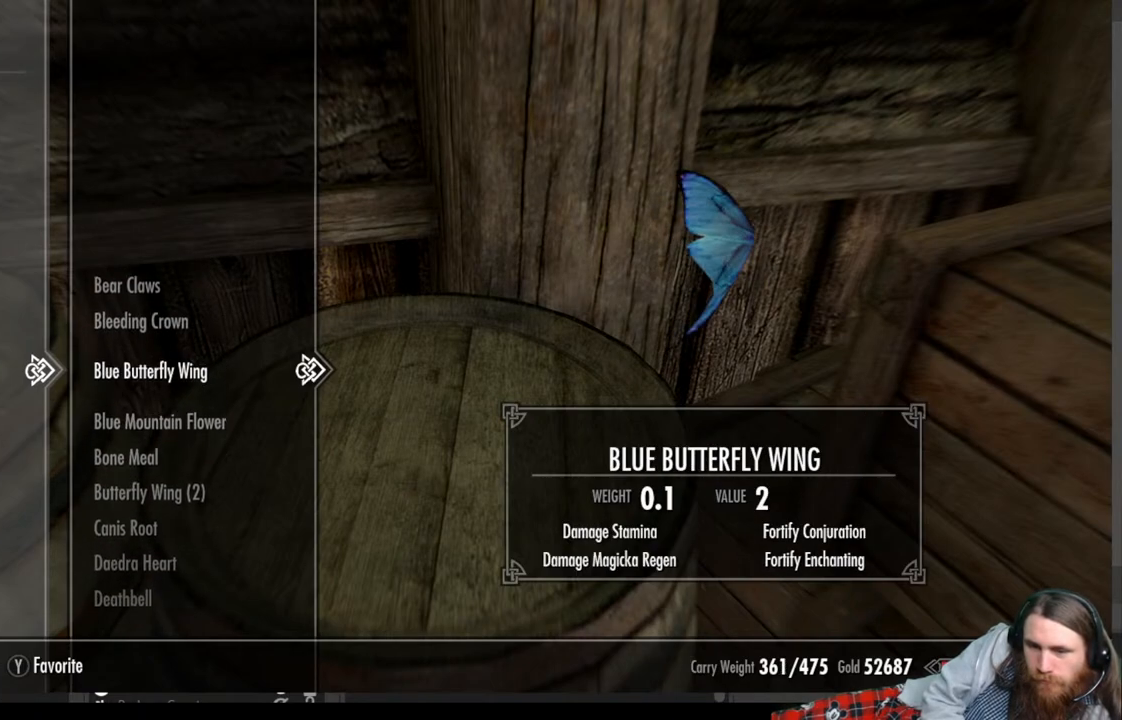
{"buttons": [], "left_stick": "center", "right_stick": "center", "events": [[300, "DPAD_DOWN", "up"]]}
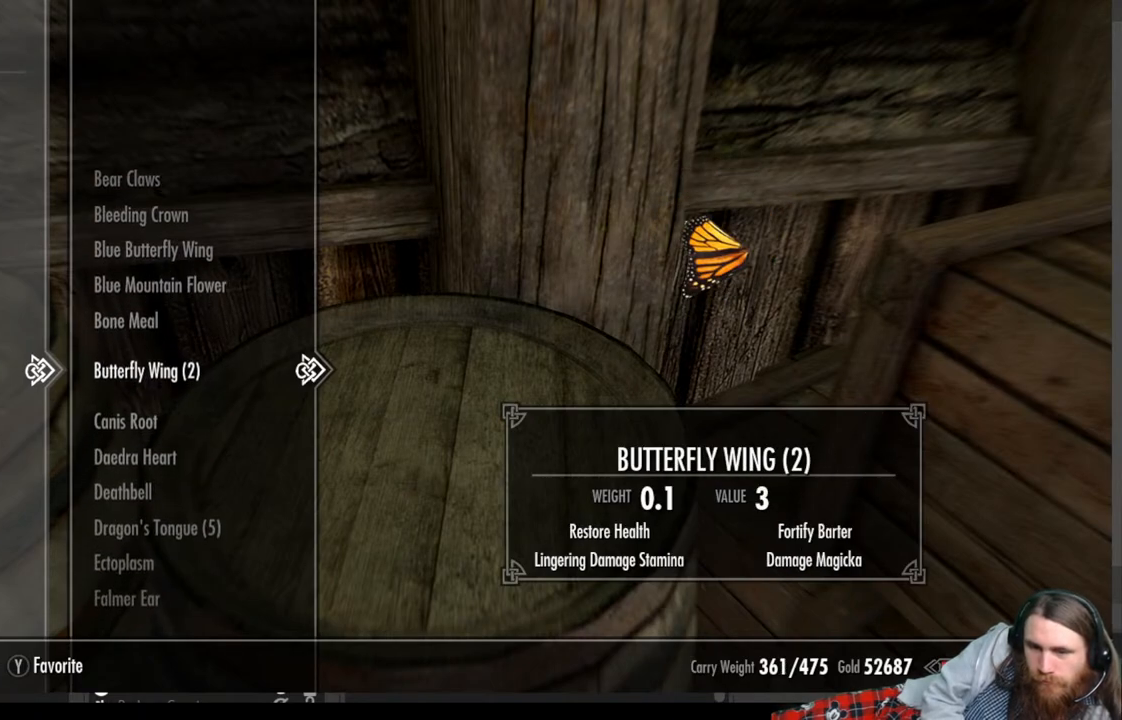
{"buttons": [], "left_stick": "center", "right_stick": "center", "events": [[383, "X", "down"], [483, "X", "up"]]}
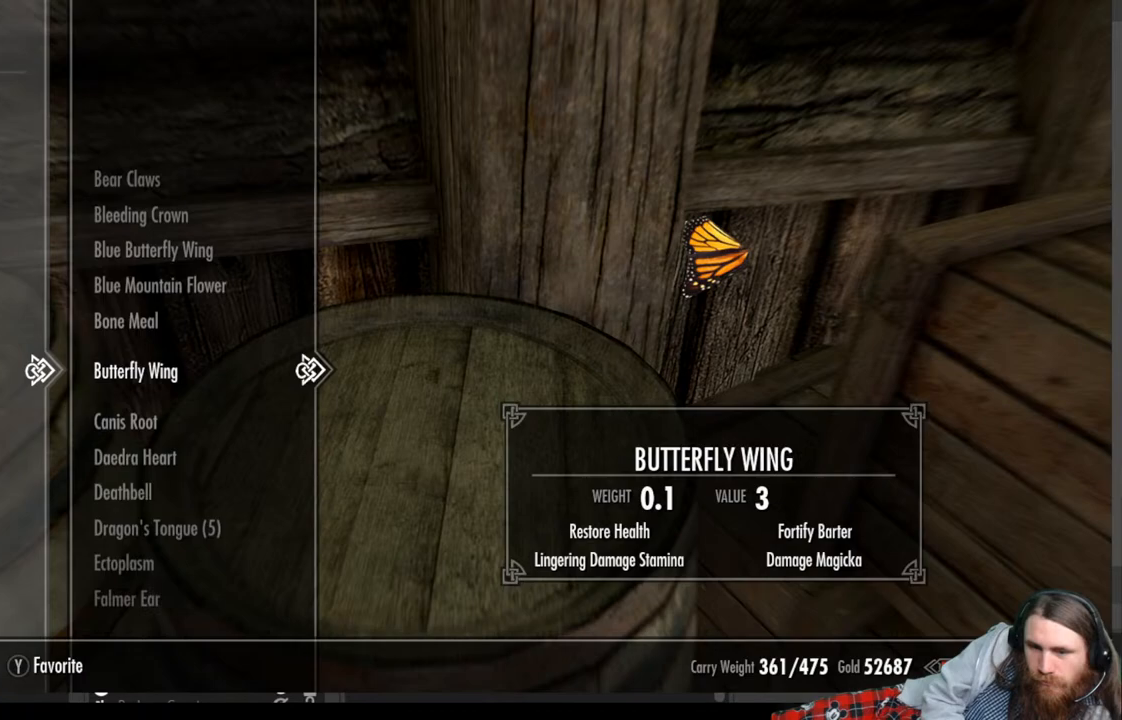
{"buttons": ["DPAD_DOWN"], "left_stick": "center", "right_stick": "center", "events": [[500, "DPAD_DOWN", "down"]]}
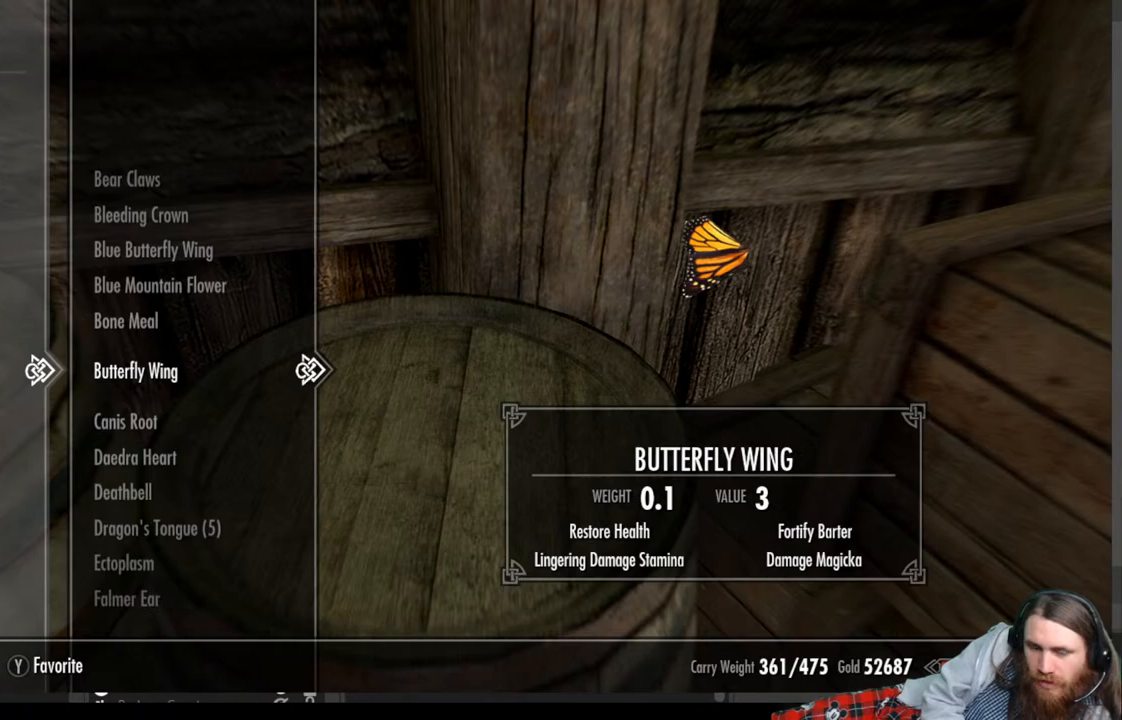
{"buttons": [], "left_stick": "center", "right_stick": "center", "events": [[417, "DPAD_DOWN", "up"]]}
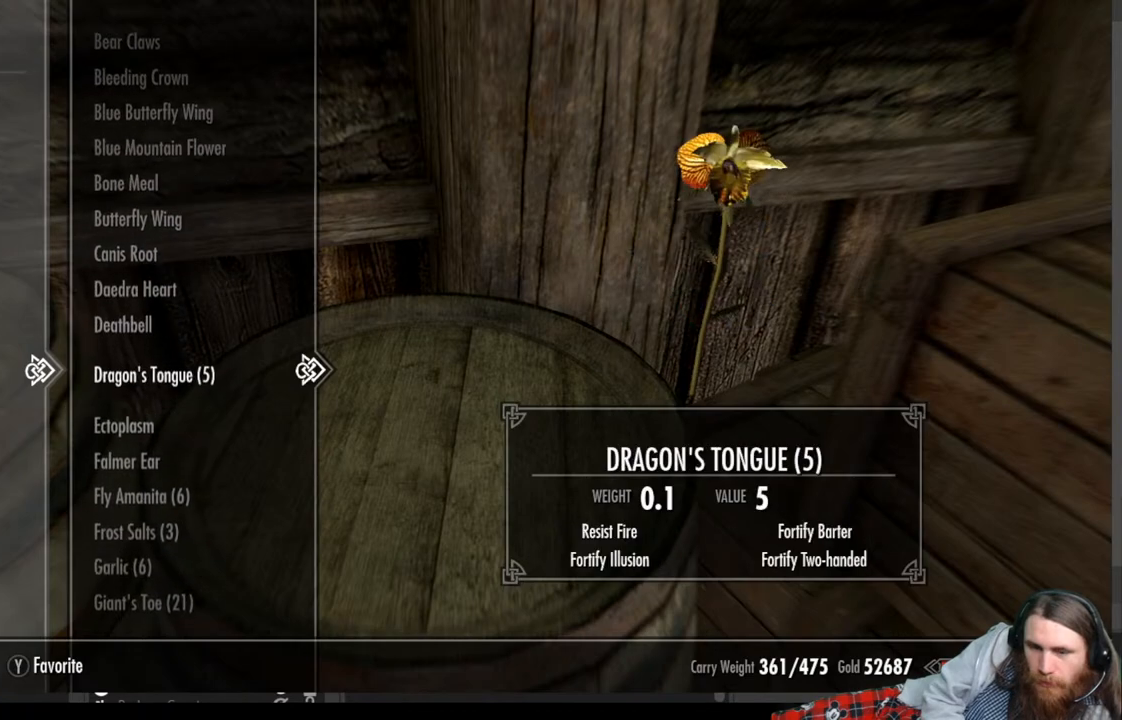
{"buttons": ["X"], "left_stick": "center", "right_stick": "center", "events": [[267, "X", "down"], [333, "X", "up"], [450, "X", "down"]]}
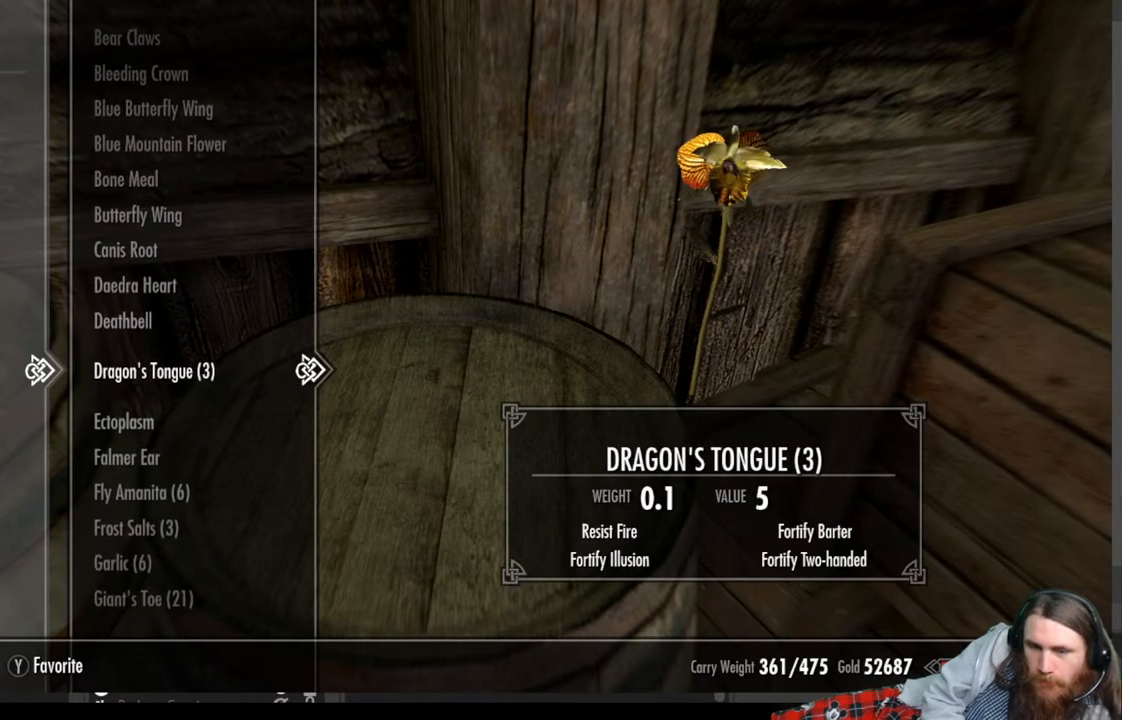
{"buttons": ["X"], "left_stick": "center", "right_stick": "center", "events": [[33, "X", "up"], [167, "X", "down"], [250, "X", "up"], [417, "X", "down"]]}
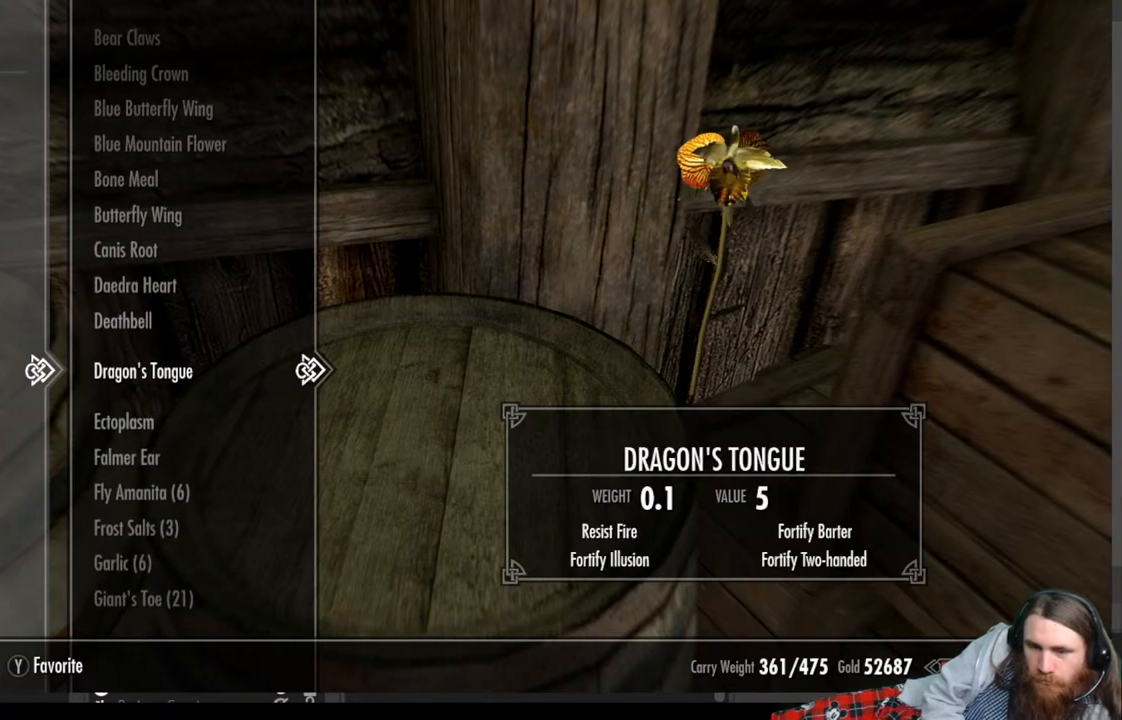
{"buttons": [], "left_stick": "center", "right_stick": "center", "events": [[50, "X", "up"]]}
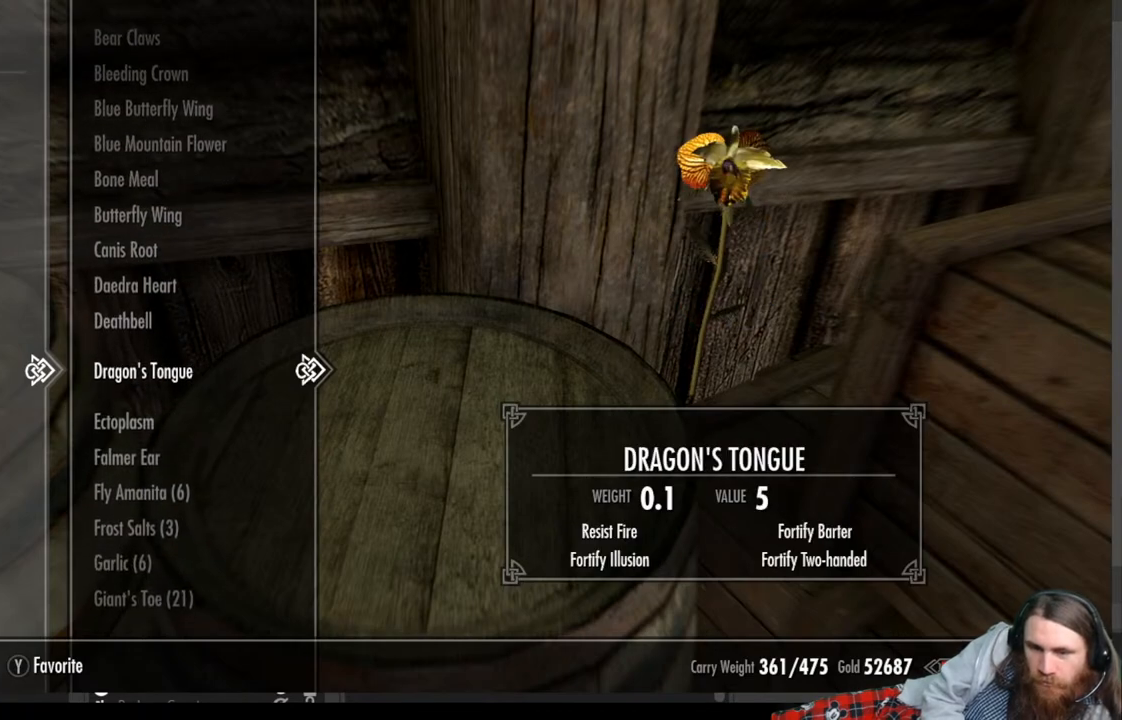
{"buttons": ["DPAD_DOWN"], "left_stick": "center", "right_stick": "center", "events": [[83, "DPAD_DOWN", "down"], [217, "DPAD_DOWN", "up"], [383, "DPAD_DOWN", "down"]]}
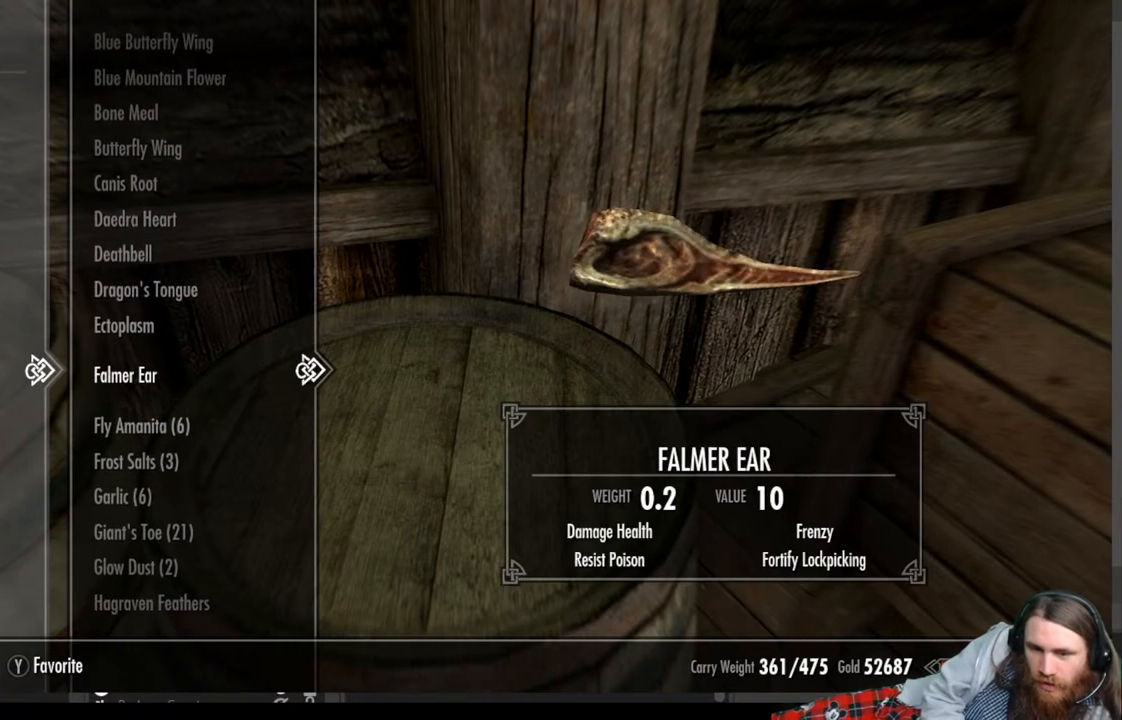
{"buttons": [], "left_stick": "center", "right_stick": "center", "events": [[33, "DPAD_DOWN", "up"], [150, "DPAD_DOWN", "down"], [267, "DPAD_DOWN", "up"]]}
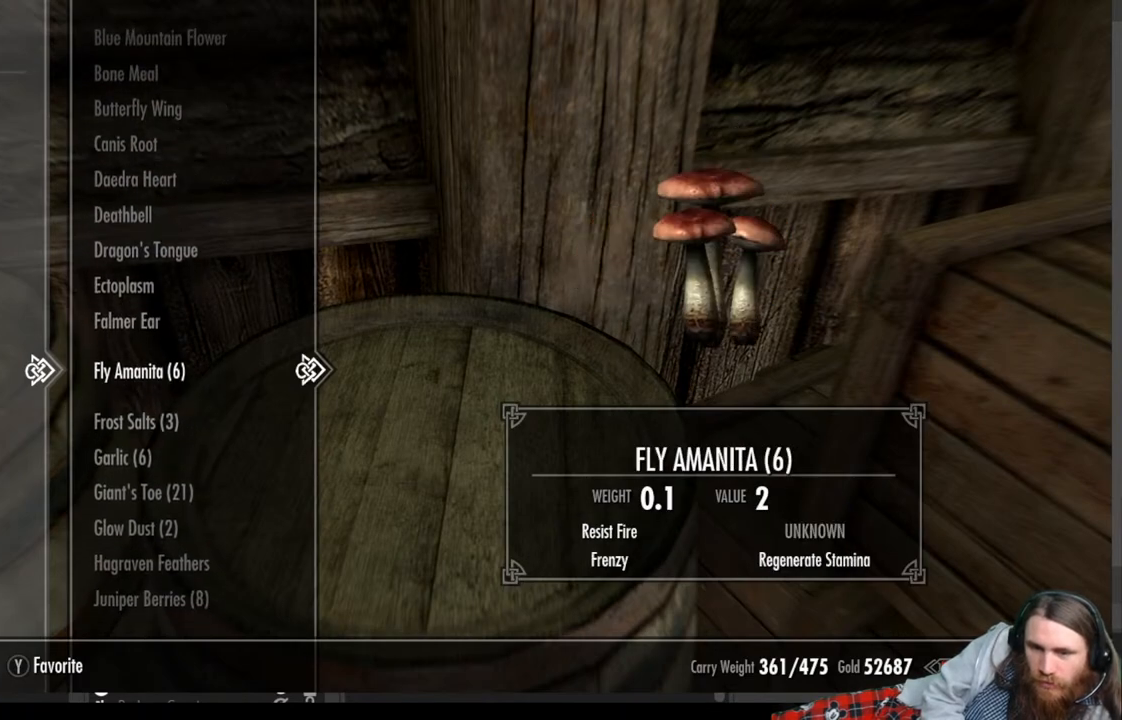
{"buttons": ["DPAD_DOWN"], "left_stick": "center", "right_stick": "center", "events": [[433, "DPAD_DOWN", "down"]]}
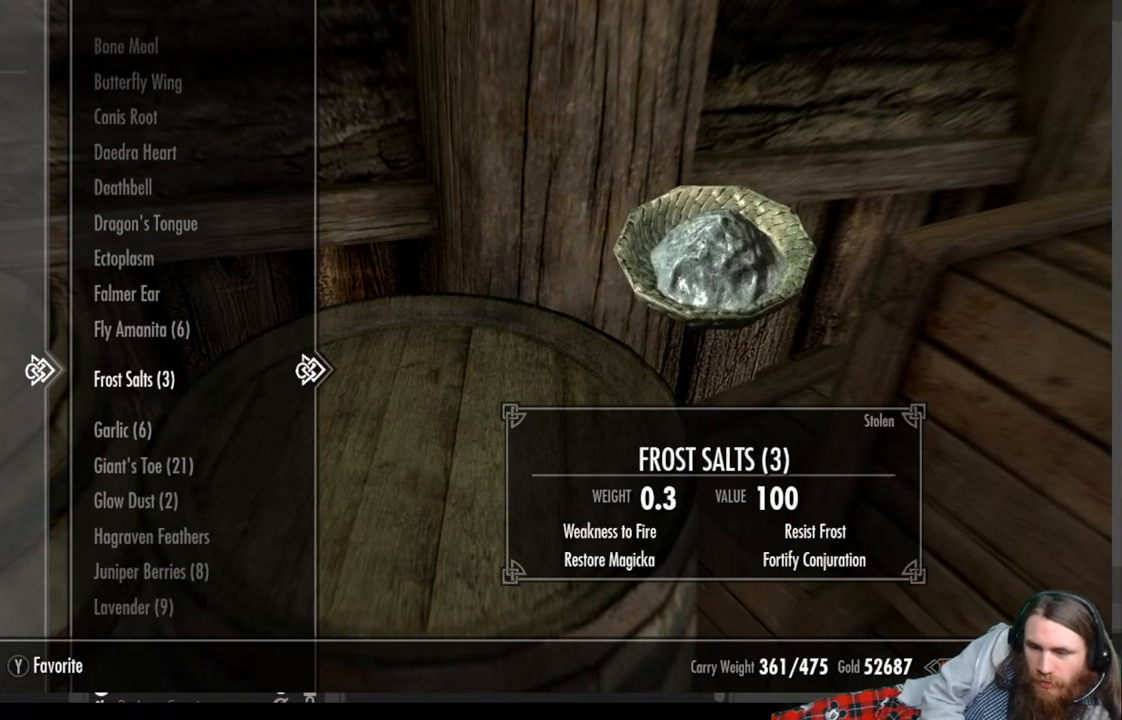
{"buttons": [], "left_stick": "center", "right_stick": "center", "events": [[67, "DPAD_DOWN", "up"]]}
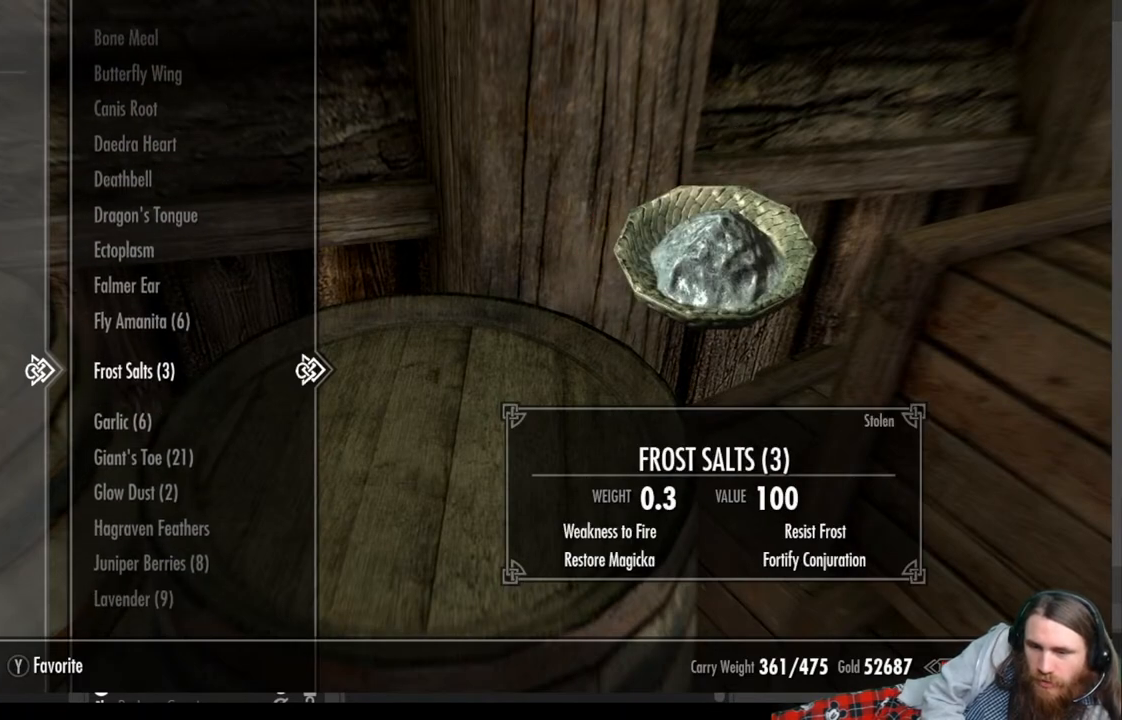
{"buttons": [], "left_stick": "center", "right_stick": "center", "events": []}
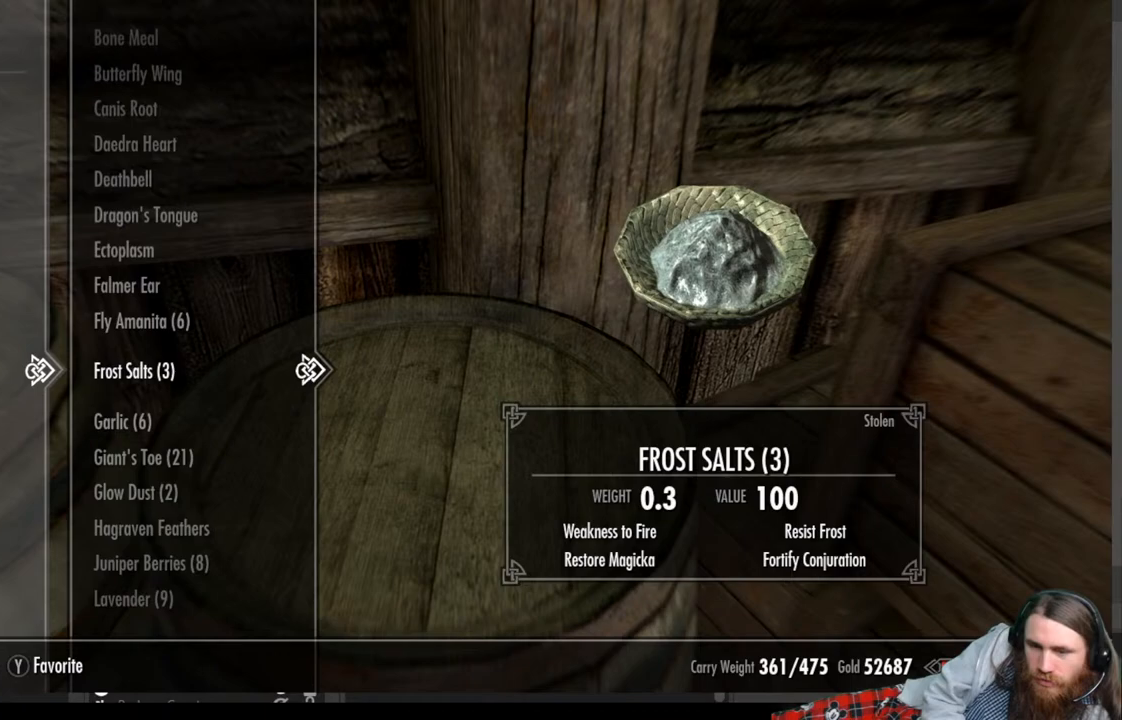
{"buttons": [], "left_stick": "center", "right_stick": "center", "events": []}
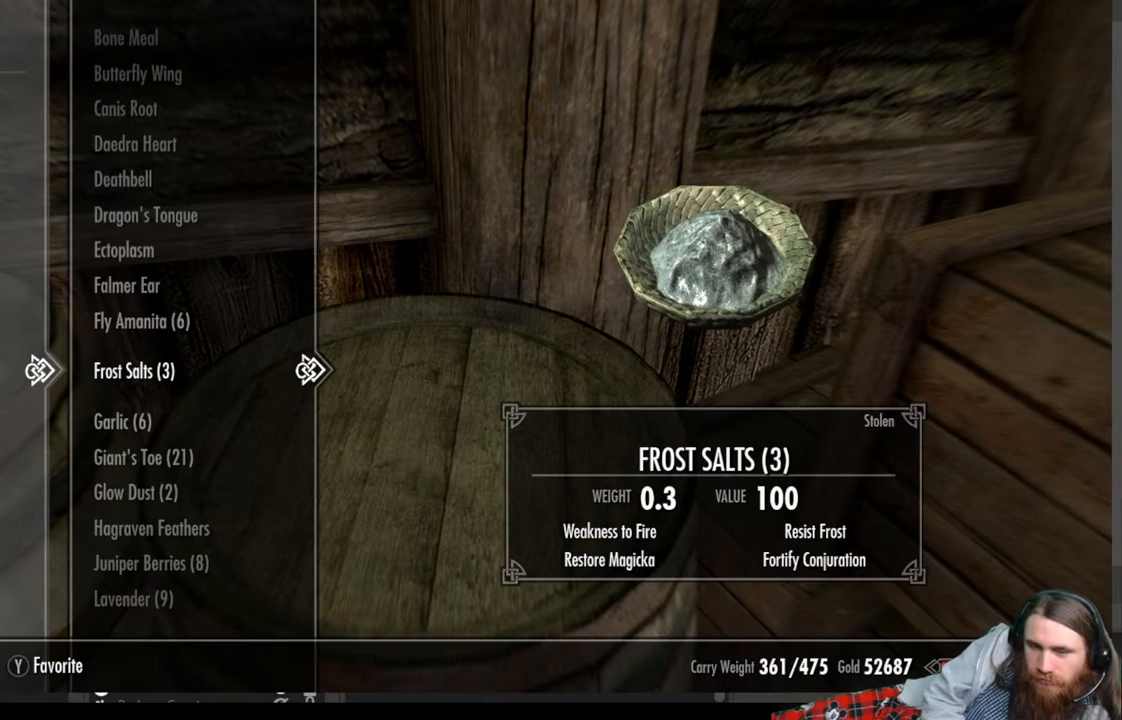
{"buttons": [], "left_stick": "center", "right_stick": "center", "events": [[317, "DPAD_DOWN", "down"], [450, "DPAD_DOWN", "up"]]}
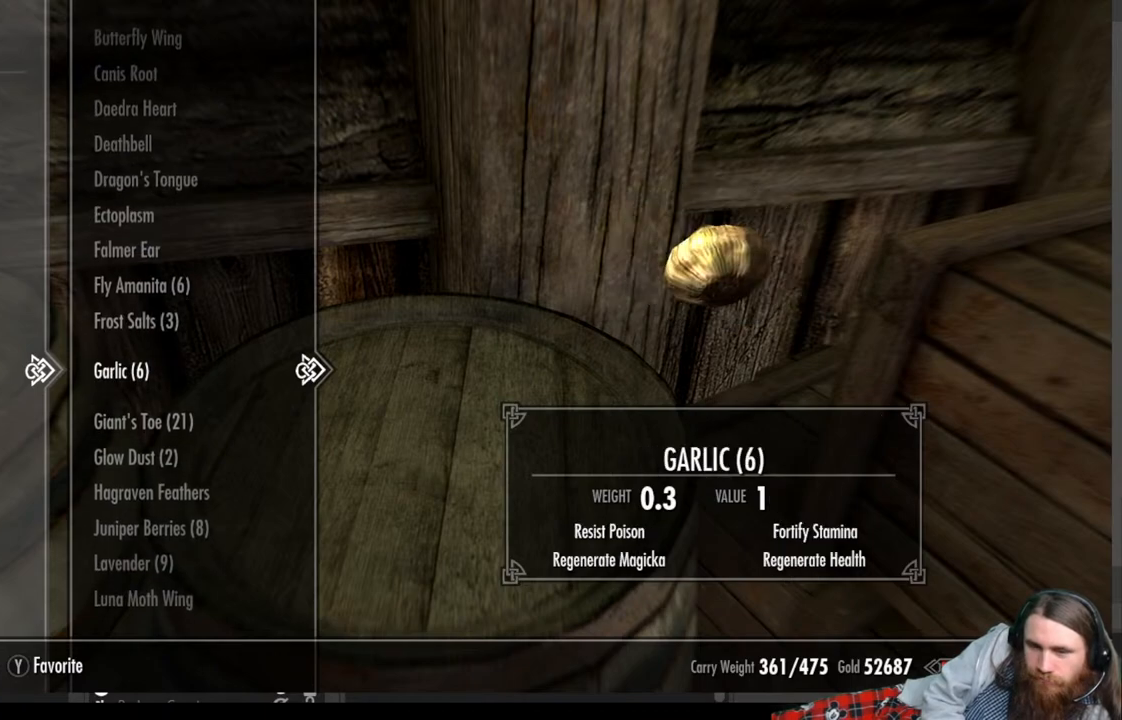
{"buttons": [], "left_stick": "center", "right_stick": "center", "events": [[217, "DPAD_UP", "down"], [367, "DPAD_UP", "up"]]}
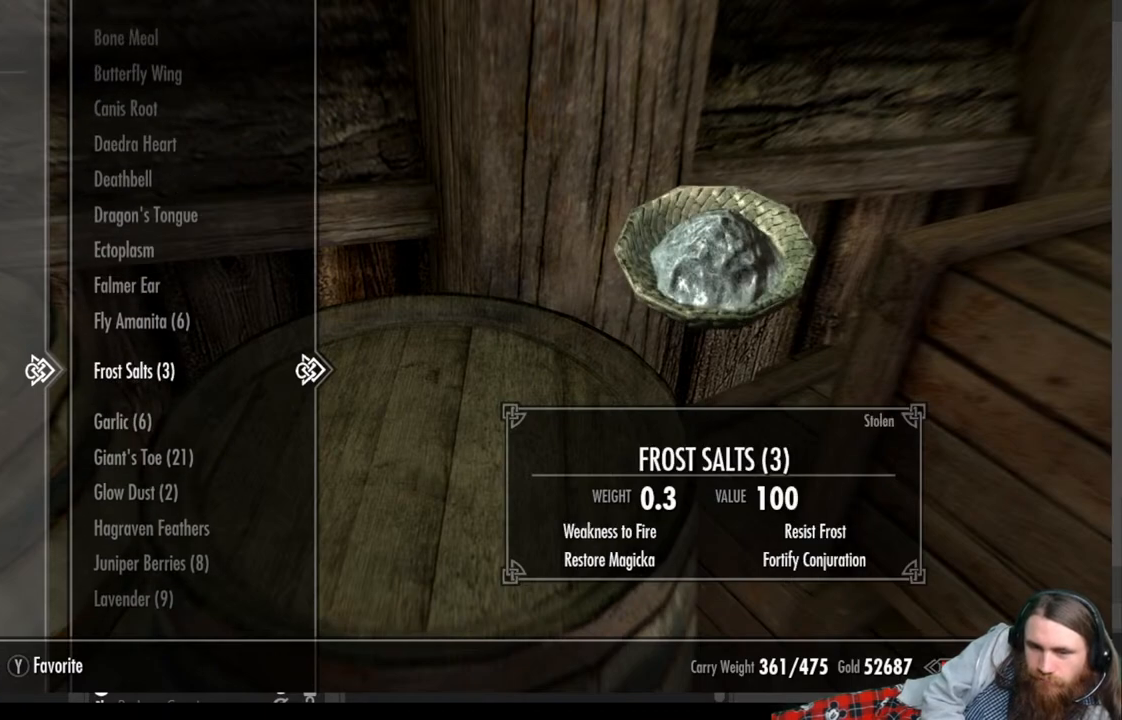
{"buttons": [], "left_stick": "center", "right_stick": "center", "events": []}
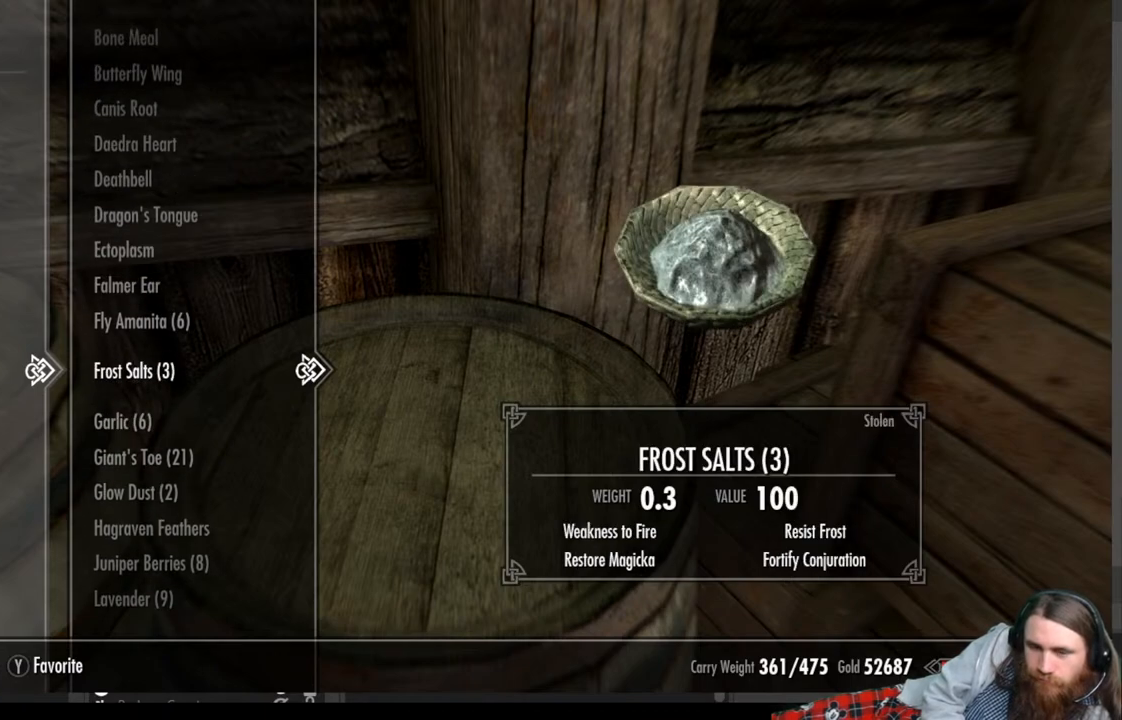
{"buttons": ["X"], "left_stick": "center", "right_stick": "center", "events": [[183, "X", "down"], [300, "X", "up"], [417, "X", "down"]]}
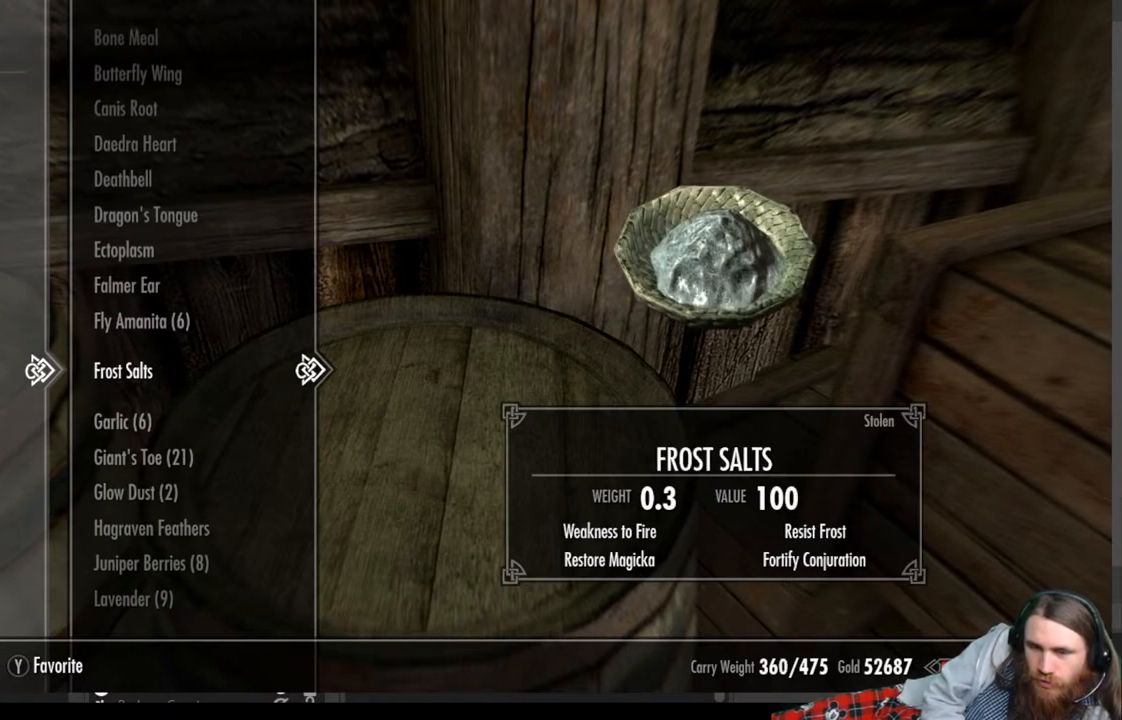
{"buttons": [], "left_stick": "center", "right_stick": "center", "events": [[33, "X", "up"], [300, "DPAD_DOWN", "down"], [433, "DPAD_DOWN", "up"]]}
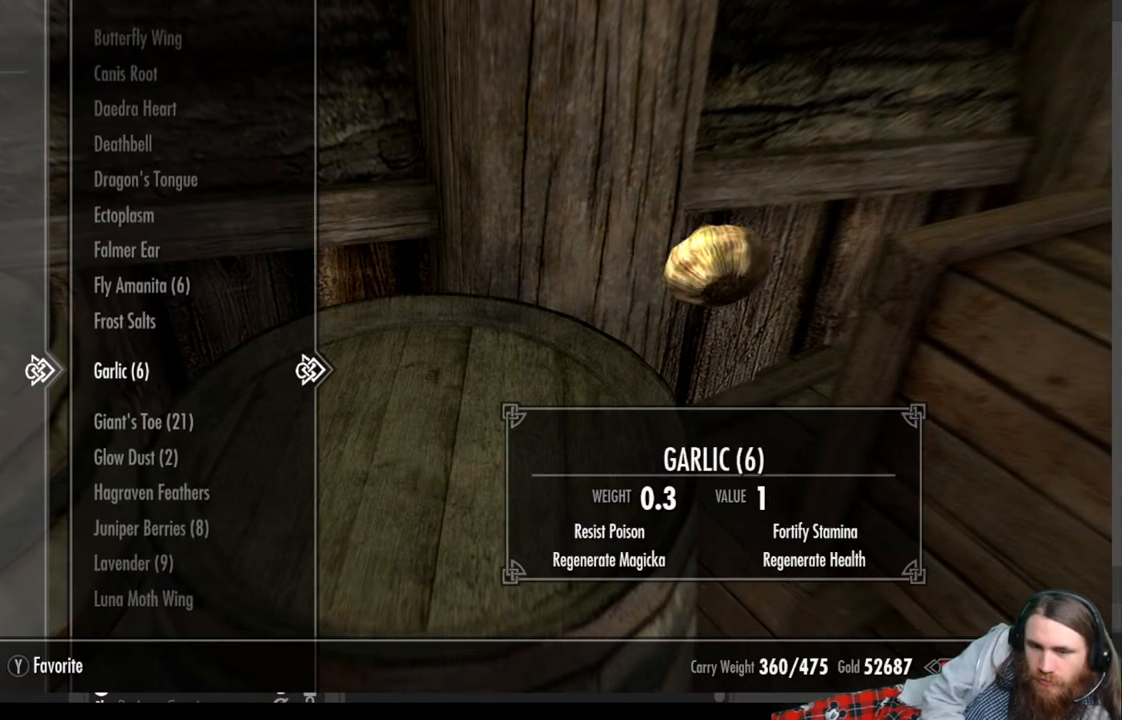
{"buttons": [], "left_stick": "center", "right_stick": "center", "events": []}
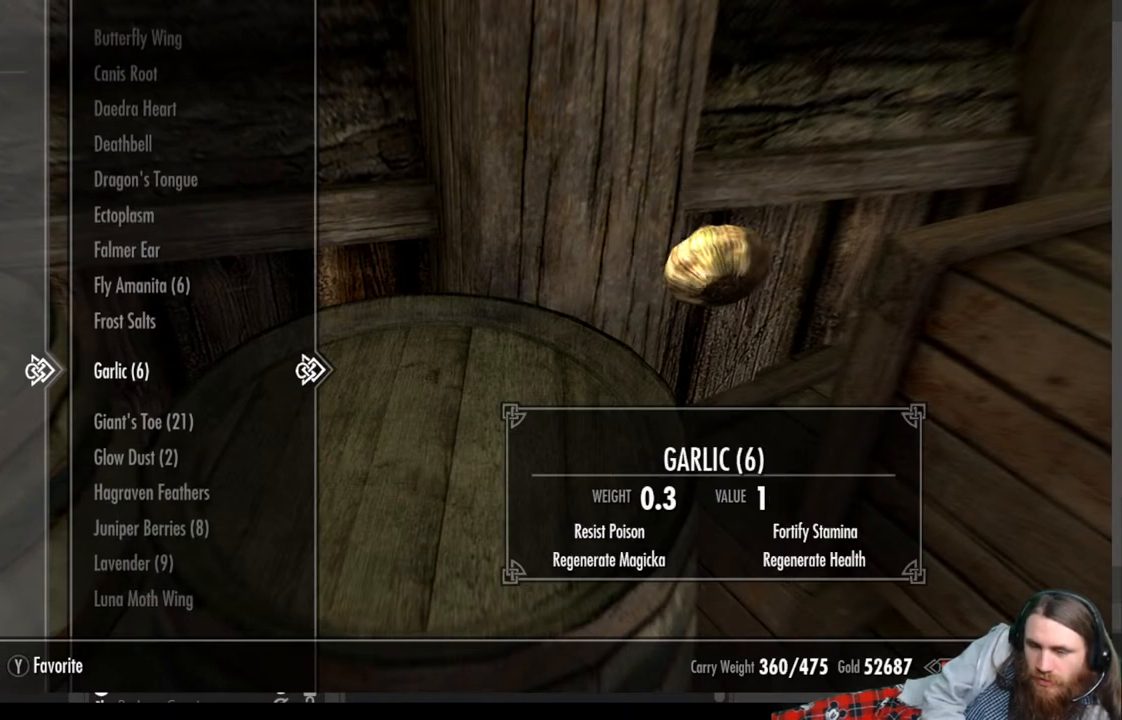
{"buttons": [], "left_stick": "center", "right_stick": "center", "events": []}
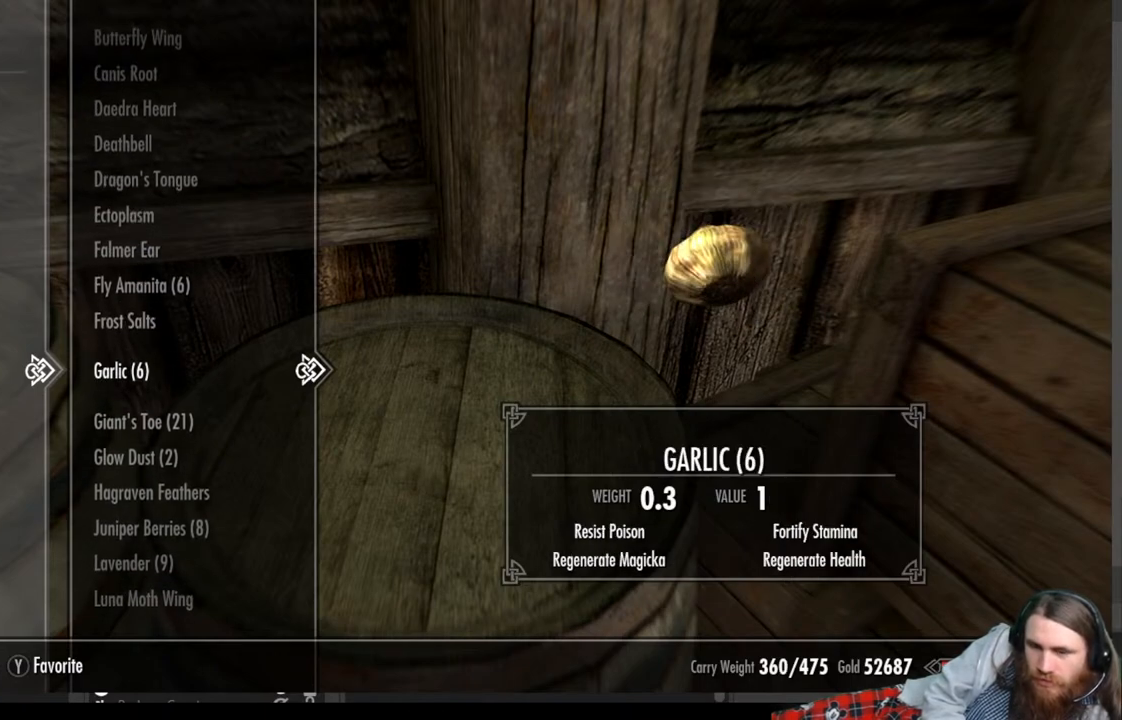
{"buttons": ["X"], "left_stick": "center", "right_stick": "center", "events": [[450, "X", "down"]]}
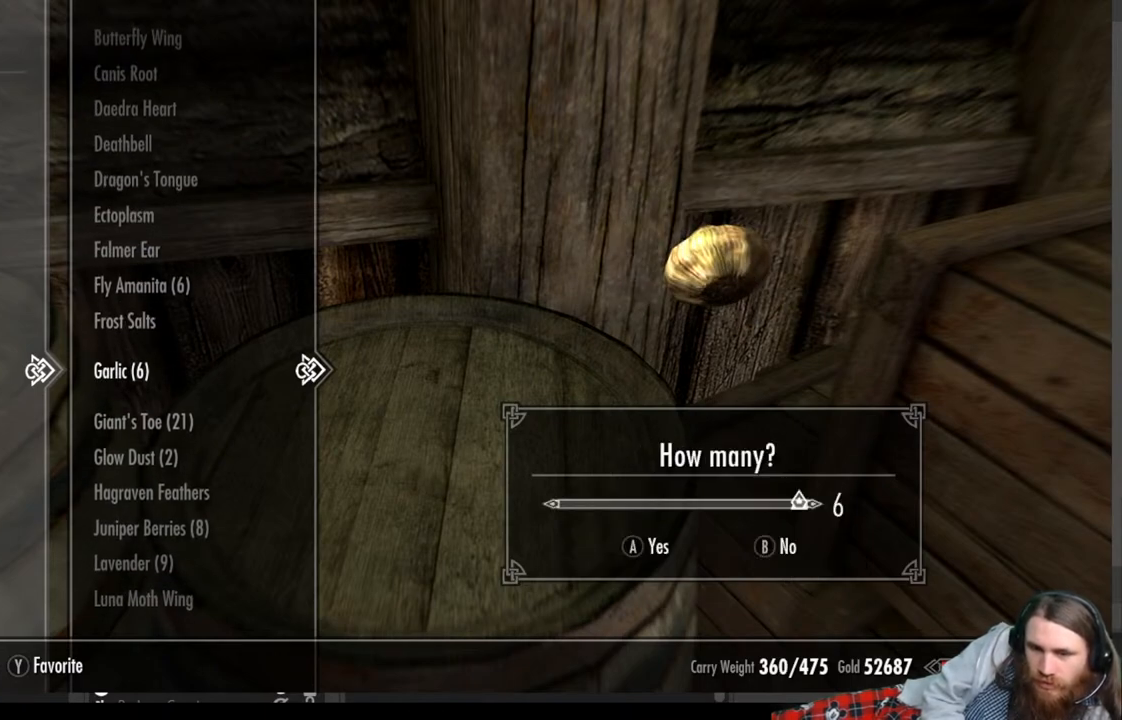
{"buttons": [], "left_stick": "center", "right_stick": "center", "events": [[17, "X", "up"], [150, "X", "down"], [300, "X", "up"]]}
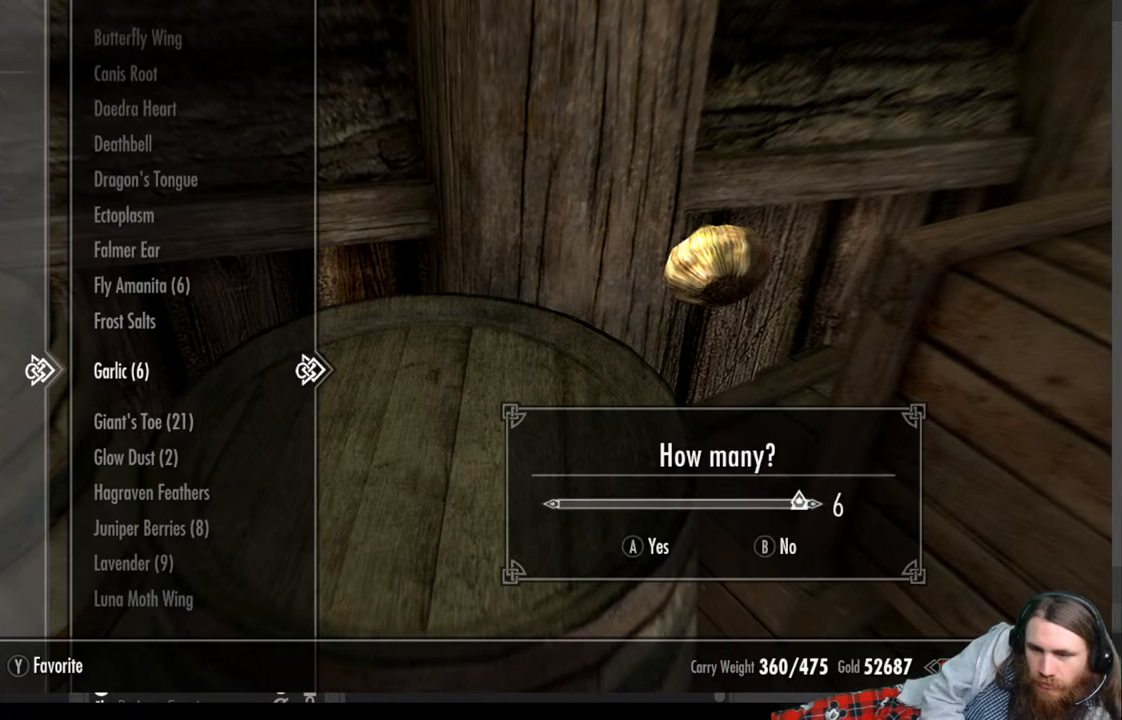
{"buttons": [], "left_stick": "center", "right_stick": "center", "events": []}
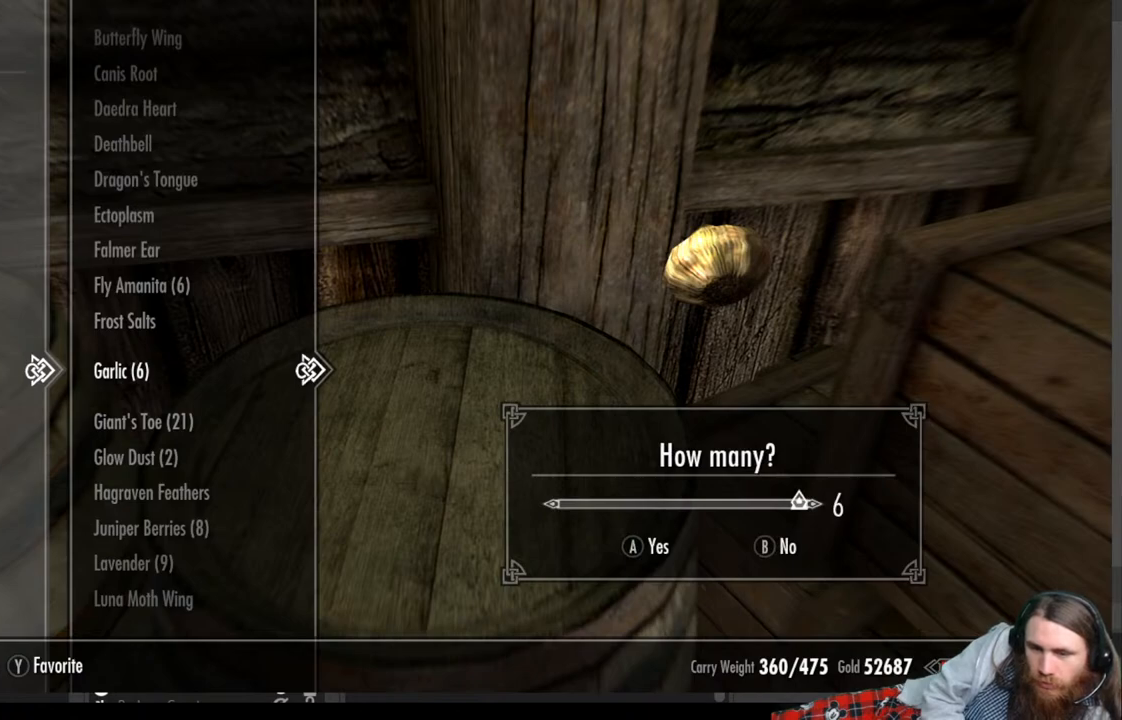
{"buttons": ["A"], "left_stick": "center", "right_stick": "center", "events": [[450, "A", "down"]]}
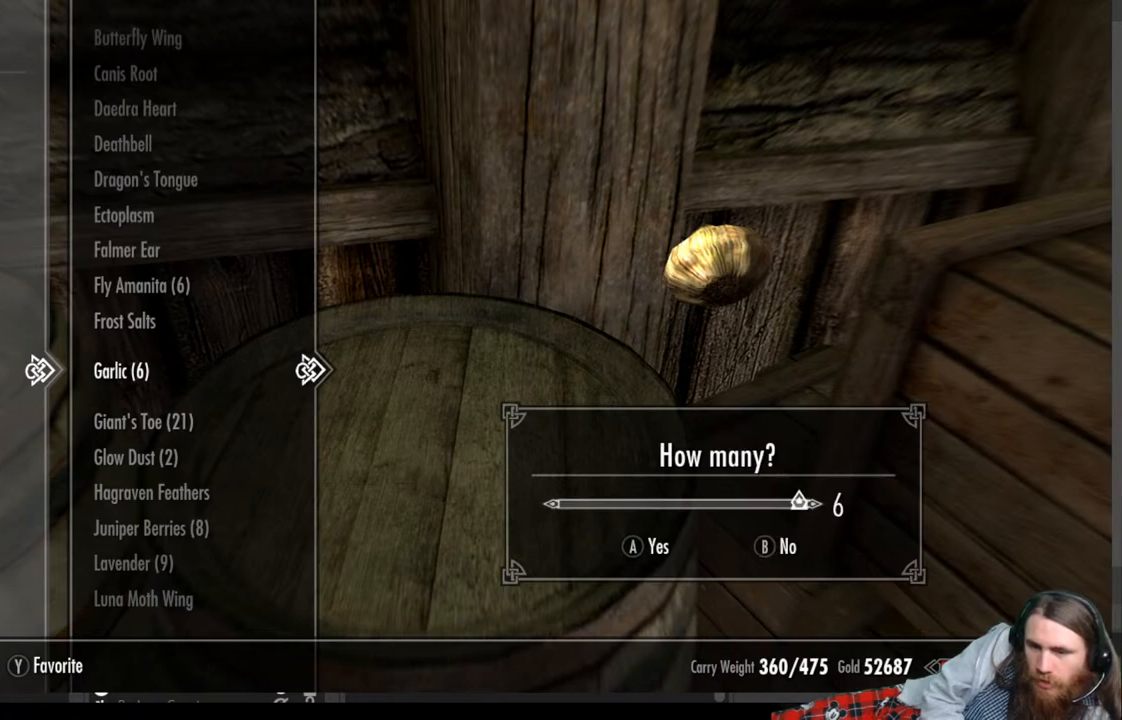
{"buttons": [], "left_stick": "center", "right_stick": "center", "events": [[100, "A", "up"]]}
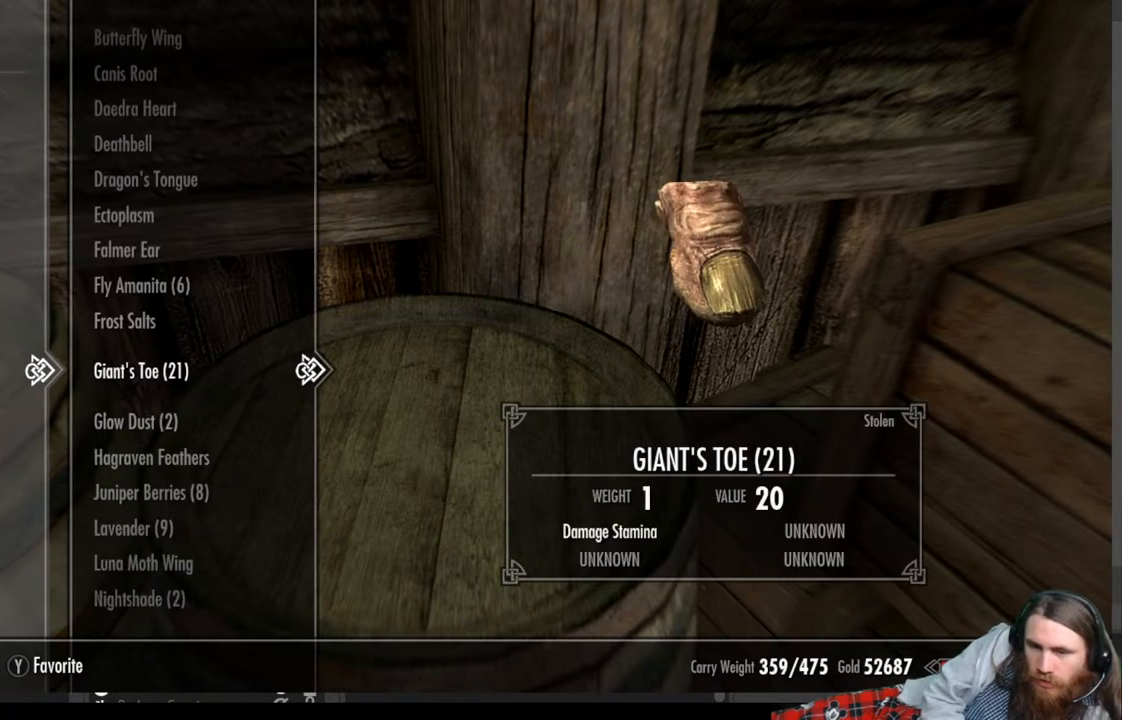
{"buttons": [], "left_stick": "center", "right_stick": "center", "events": [[33, "DPAD_DOWN", "down"], [167, "DPAD_DOWN", "up"]]}
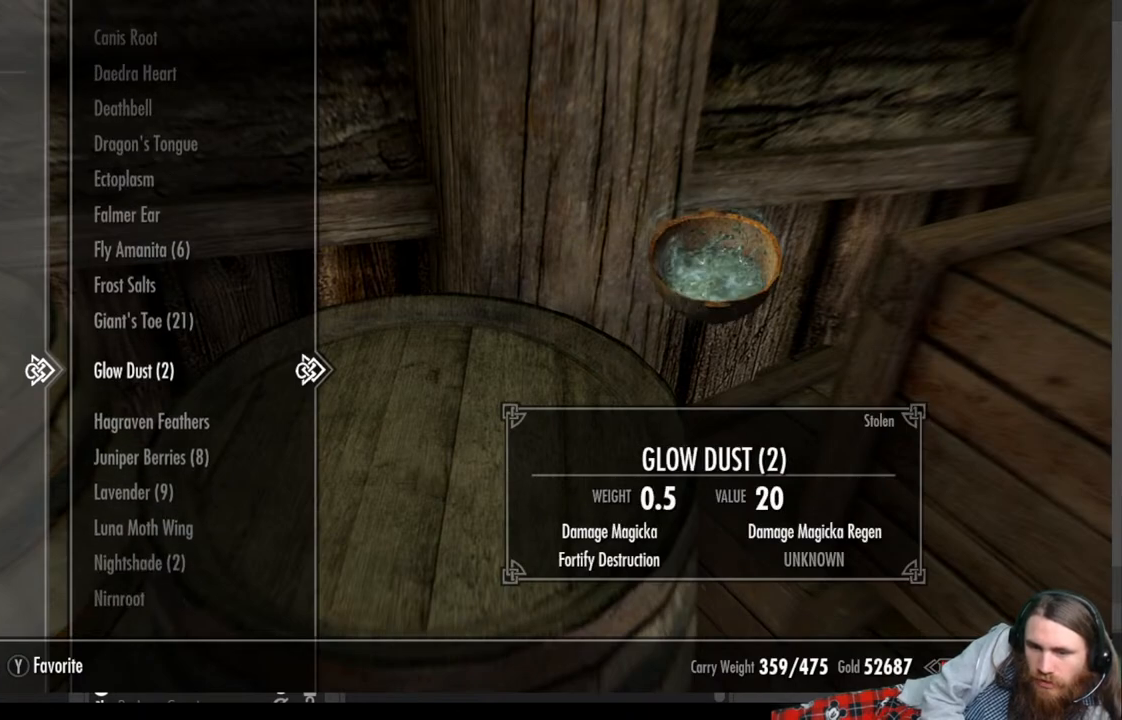
{"buttons": [], "left_stick": "center", "right_stick": "center", "events": []}
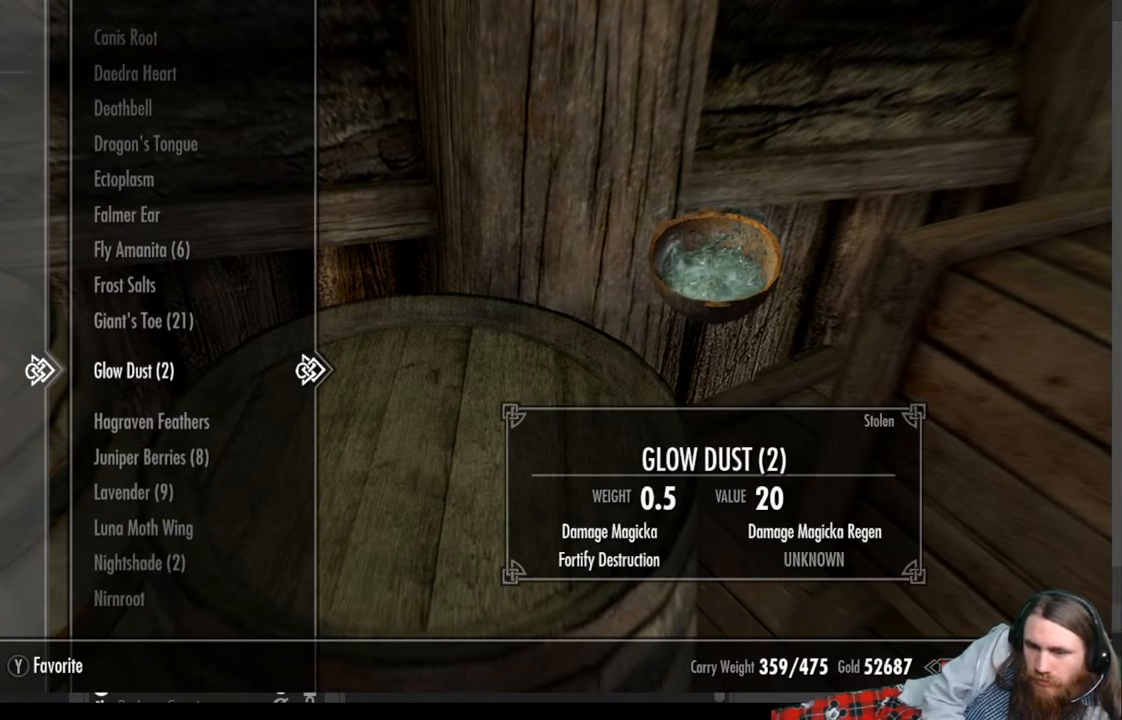
{"buttons": [], "left_stick": "center", "right_stick": "center", "events": [[167, "DPAD_DOWN", "down"], [317, "DPAD_DOWN", "up"]]}